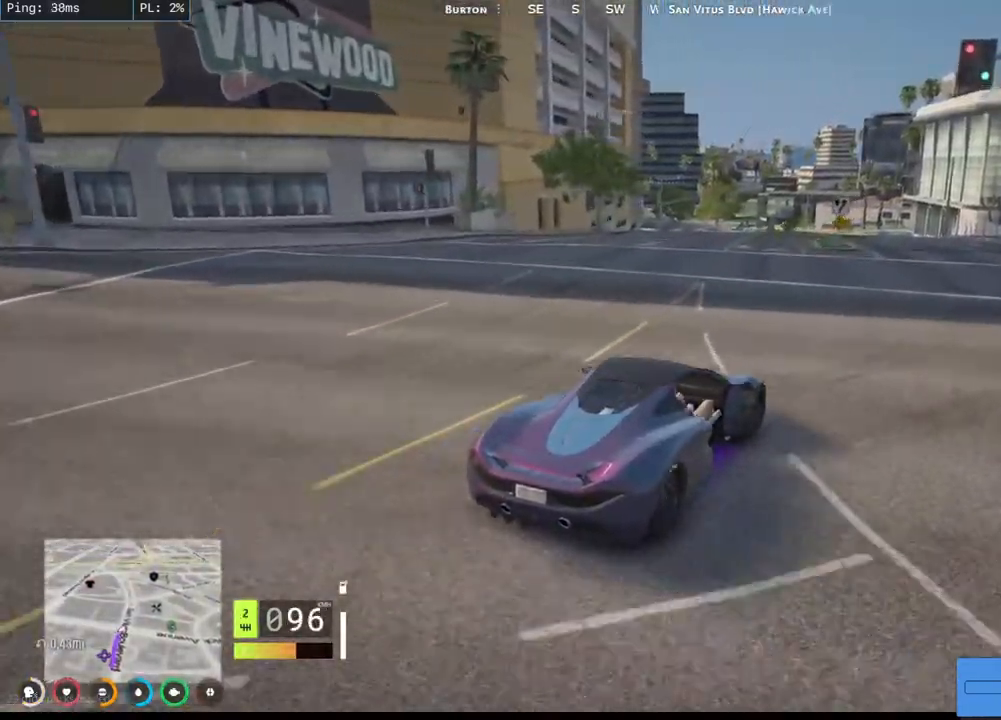
Gameplay with keyboard and mouse; each line is a JSON object with the keys and mouse buttons held at the frame after it. "events" lists presses ("down") and releases ("up") of "a", "ctrl", "d", "e", "q", "s", "shift", "space", "w", "mouse_left", "mouse_wheel", "mouse_right", "mouse_mb4" and "mouse_mb5" between this image and that frame as [ms after this image, input, new state], when the widget could be followed in between. "mouse_left", "mouse_wheel", "mouse_right", "mouse_mb4", "mouse_mb5" = the "left", "wheel", "right", "mb4", "mb5" buttons of the "mouse" list. No other keys are recorded. "wheel" means that the mouse wheel is clicked or scrolled. Mouse movement is not recorded.
{"keys": ["a", "w"], "mouse": [], "events": [[150, "a", "down"]]}
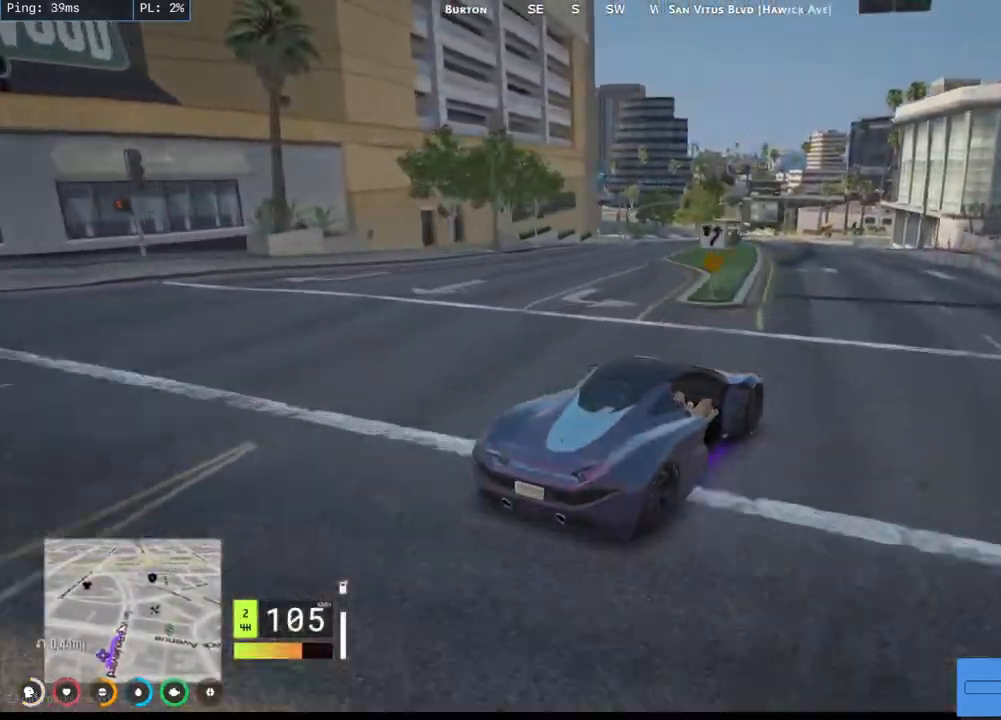
{"keys": ["w"], "mouse": [], "events": [[117, "a", "up"], [317, "a", "down"], [500, "a", "up"]]}
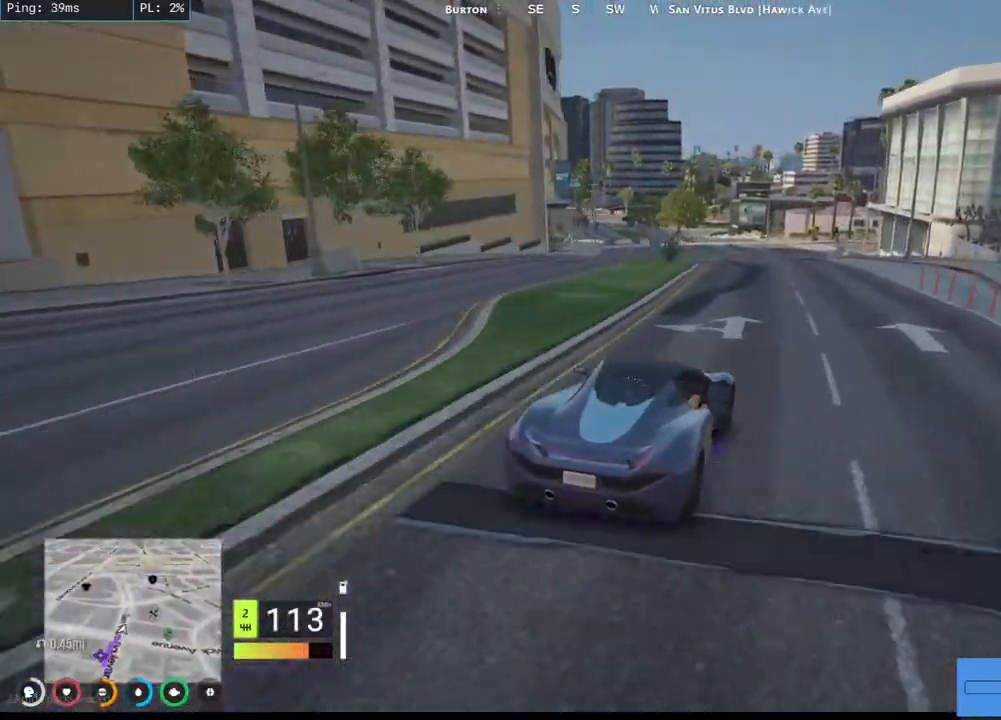
{"keys": ["a", "w"], "mouse": [], "events": [[117, "a", "down"], [267, "a", "up"], [434, "a", "down"]]}
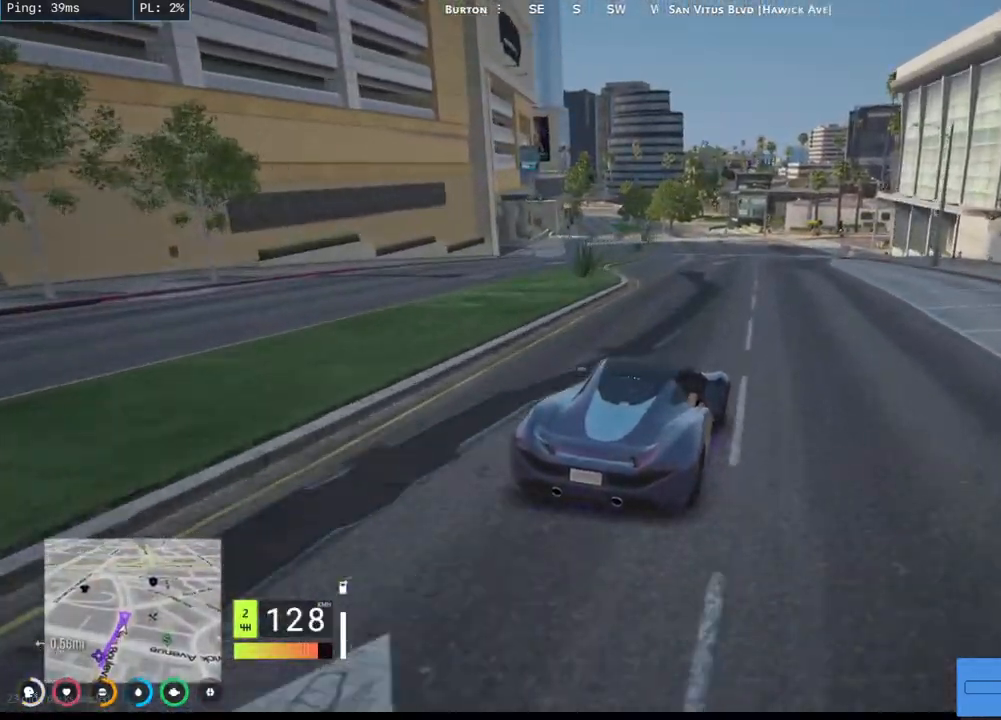
{"keys": ["a", "w"], "mouse": ["mb4"], "events": [[67, "a", "up"], [167, "d", "down"], [317, "d", "up"], [317, "mouse_mb4", "down"], [384, "a", "down"]]}
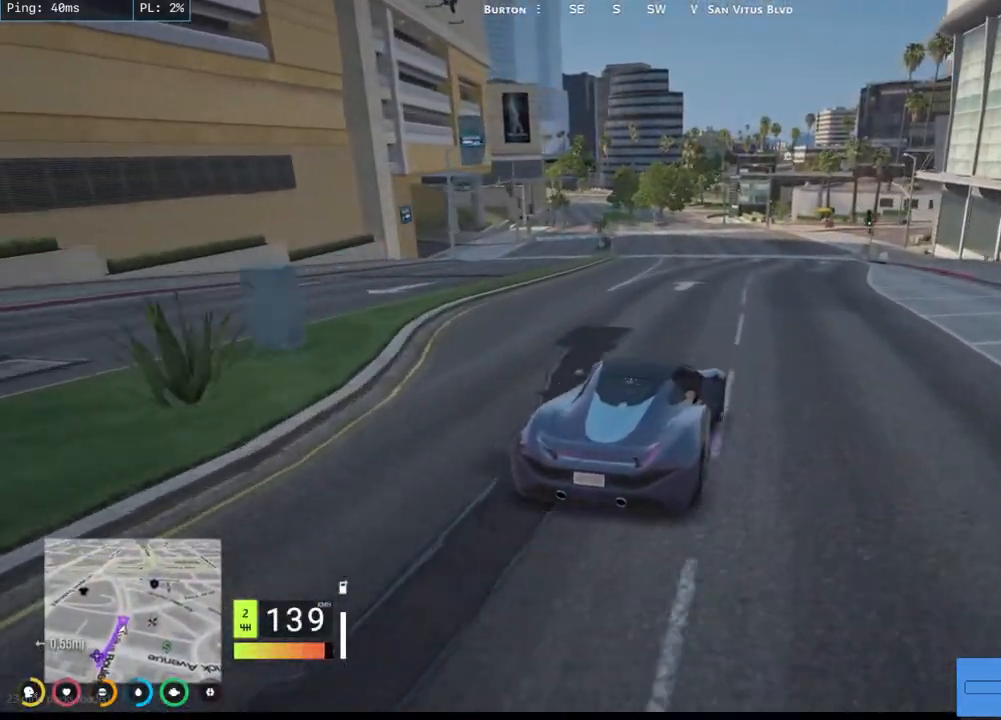
{"keys": ["a", "w"], "mouse": ["mb4"], "events": [[117, "a", "up"], [467, "a", "down"]]}
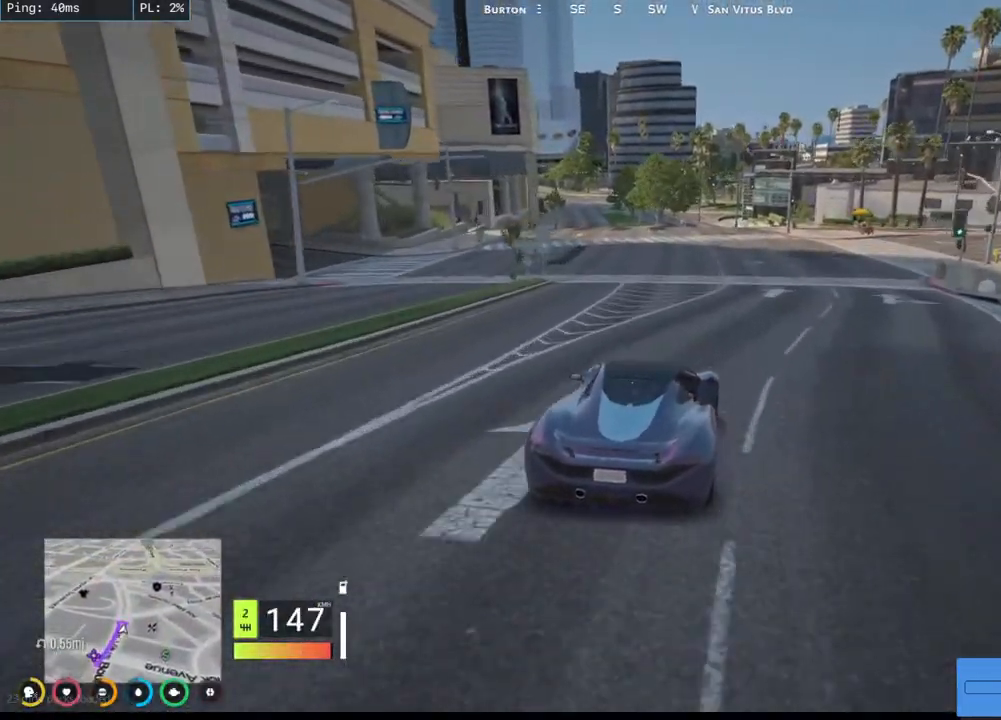
{"keys": ["w"], "mouse": ["mb4"], "events": [[117, "a", "up"], [167, "d", "down"], [317, "d", "up"]]}
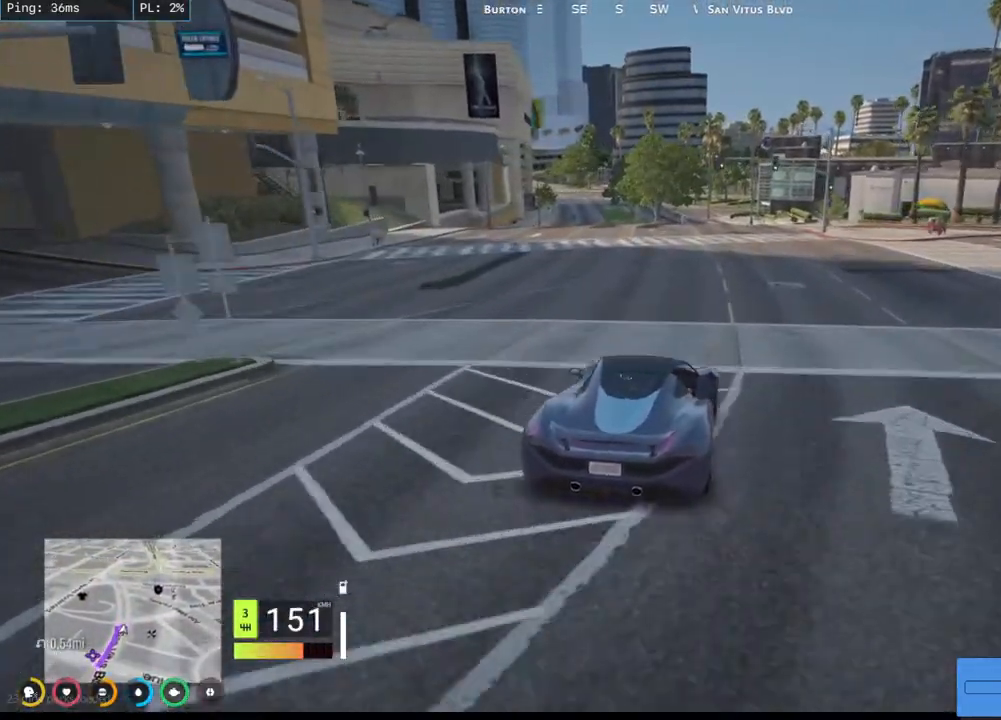
{"keys": ["a", "w"], "mouse": ["mb4"], "events": [[500, "a", "down"]]}
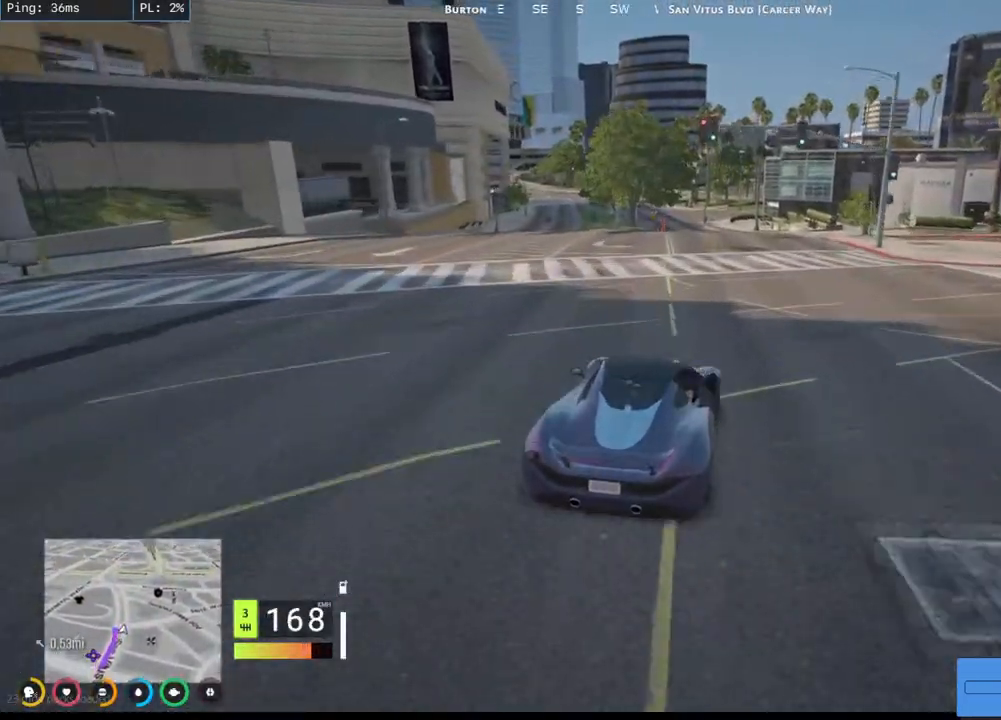
{"keys": ["w"], "mouse": ["mb4"], "events": [[200, "a", "up"]]}
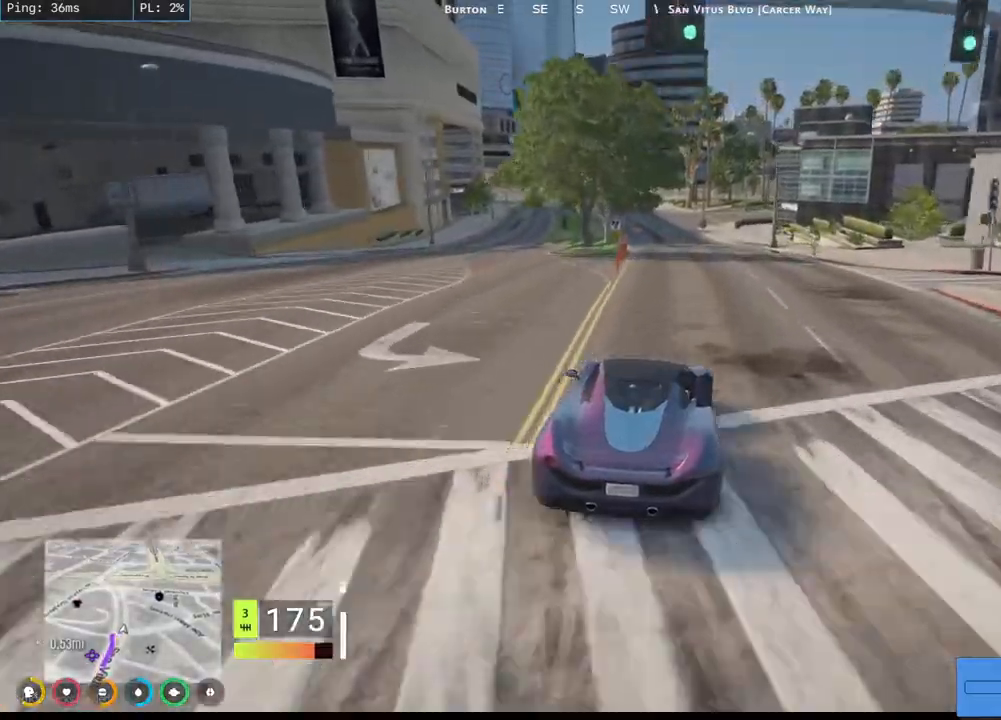
{"keys": ["w"], "mouse": ["mb4"], "events": [[150, "a", "down"], [317, "a", "up"]]}
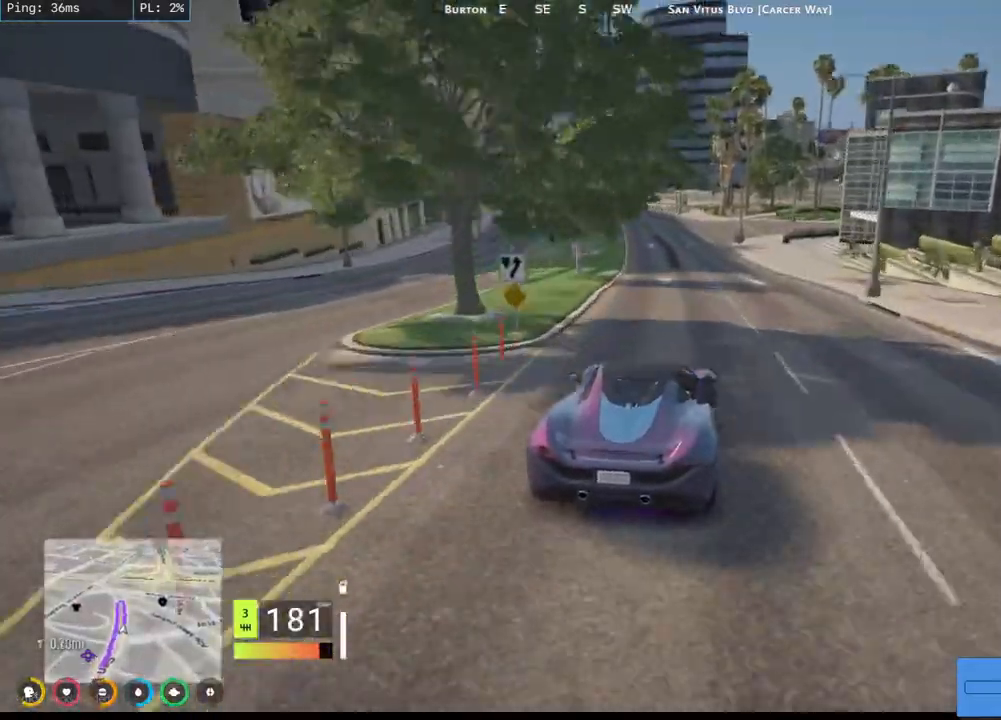
{"keys": ["w"], "mouse": ["mb4"], "events": [[17, "a", "down"], [167, "a", "up"], [317, "a", "down"], [450, "a", "up"]]}
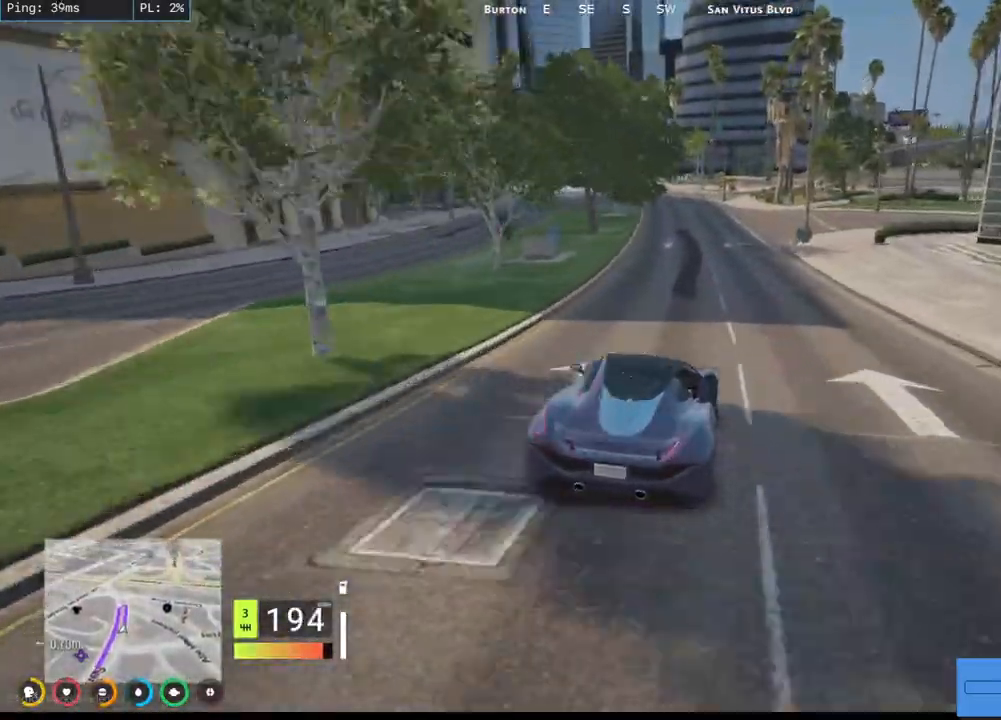
{"keys": ["a", "w"], "mouse": [], "events": [[200, "d", "down"], [300, "d", "up"], [334, "a", "down"], [367, "mouse_mb4", "up"]]}
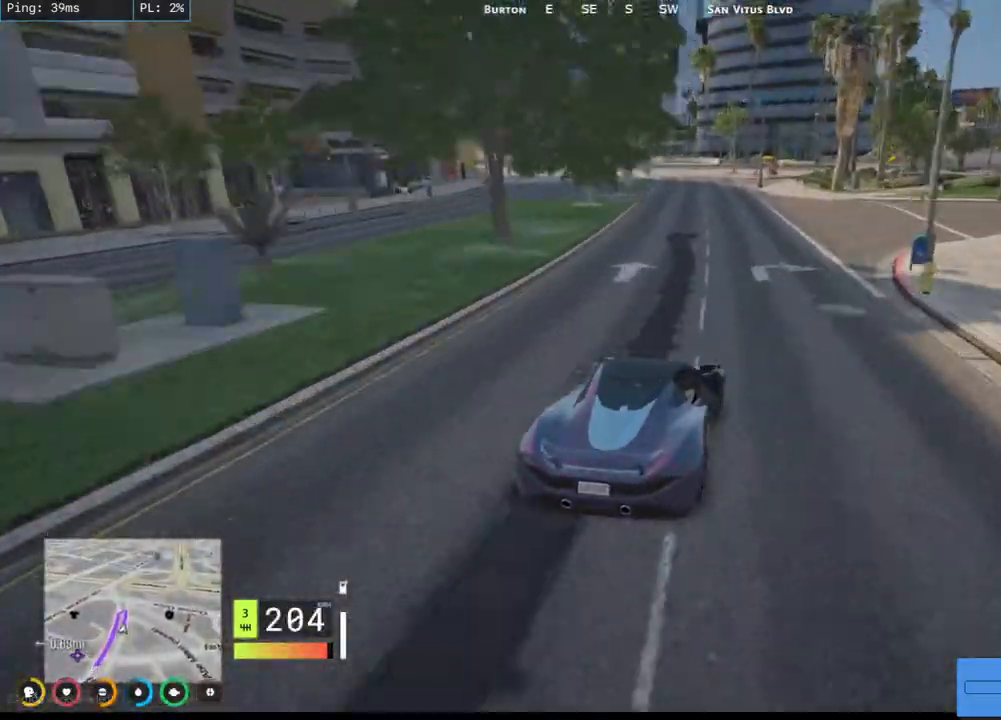
{"keys": ["a", "w"], "mouse": [], "events": [[17, "a", "up"], [200, "a", "down"], [284, "a", "up"], [434, "a", "down"]]}
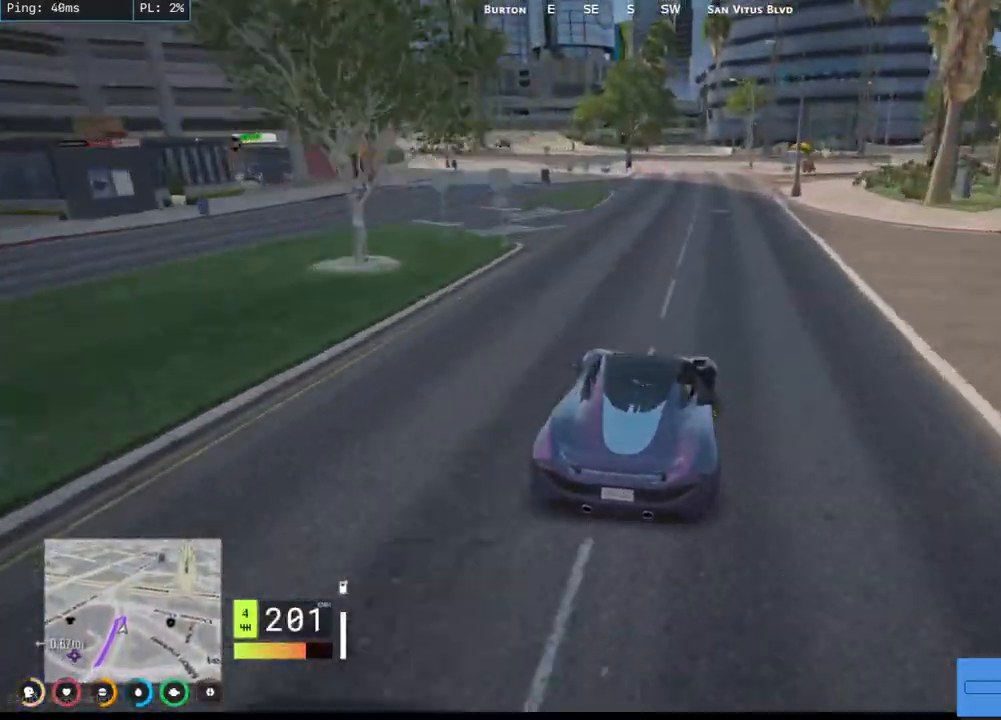
{"keys": [], "mouse": [], "events": [[50, "a", "up"], [484, "w", "up"]]}
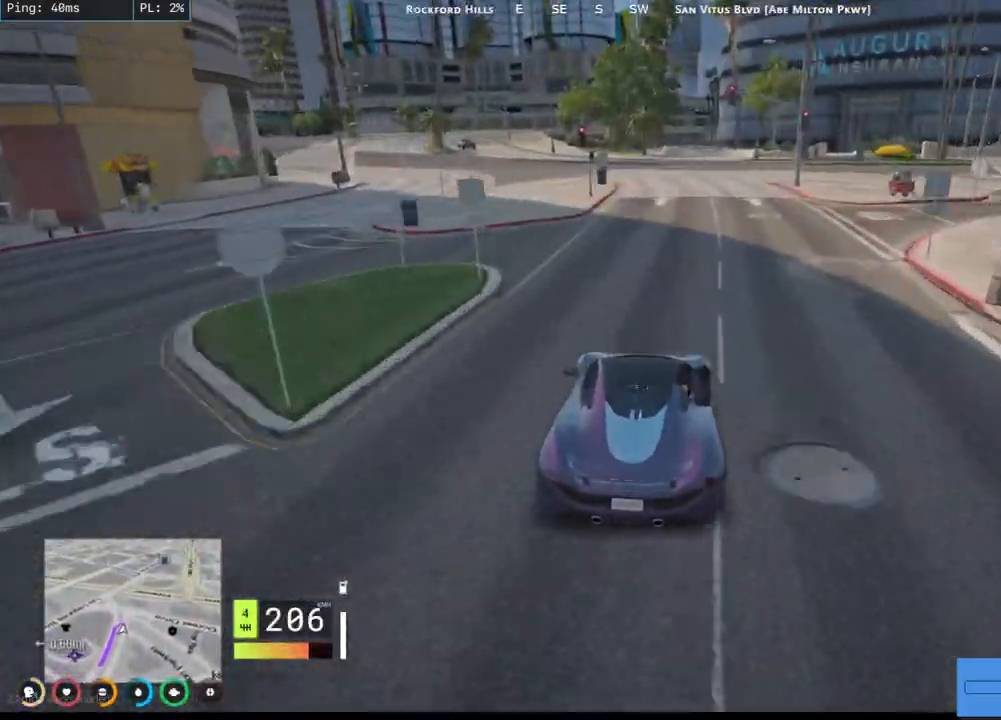
{"keys": ["a", "s"], "mouse": [], "events": [[100, "a", "down"], [150, "s", "down"], [267, "a", "up"], [467, "a", "down"]]}
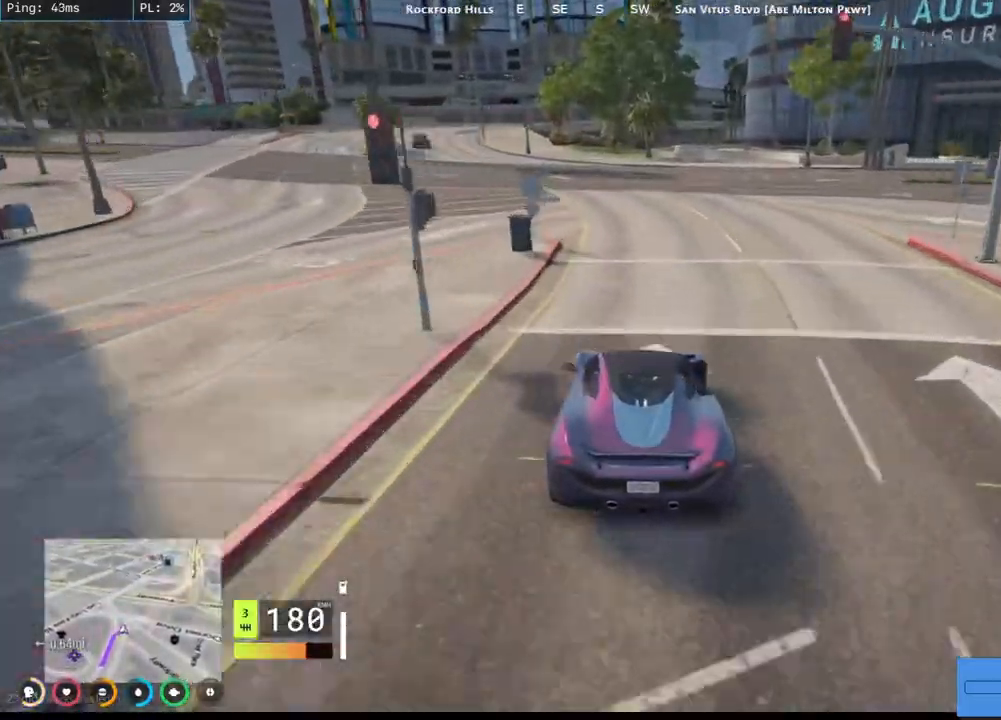
{"keys": ["a"], "mouse": [], "events": [[467, "s", "up"]]}
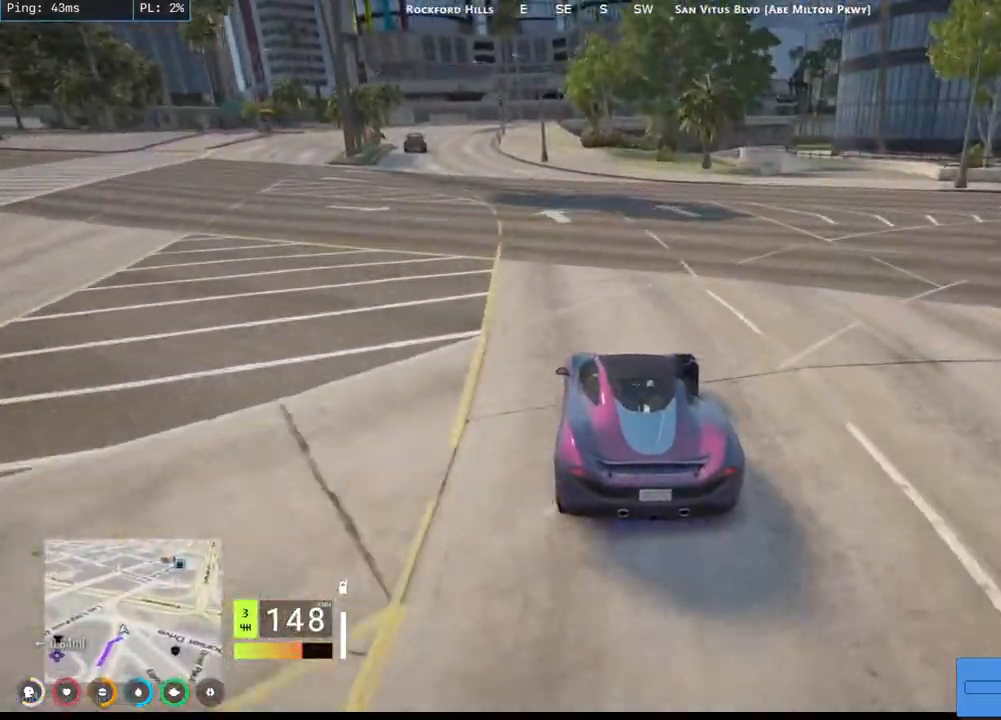
{"keys": ["a", "w"], "mouse": [], "events": [[150, "w", "down"], [217, "a", "up"], [450, "a", "down"]]}
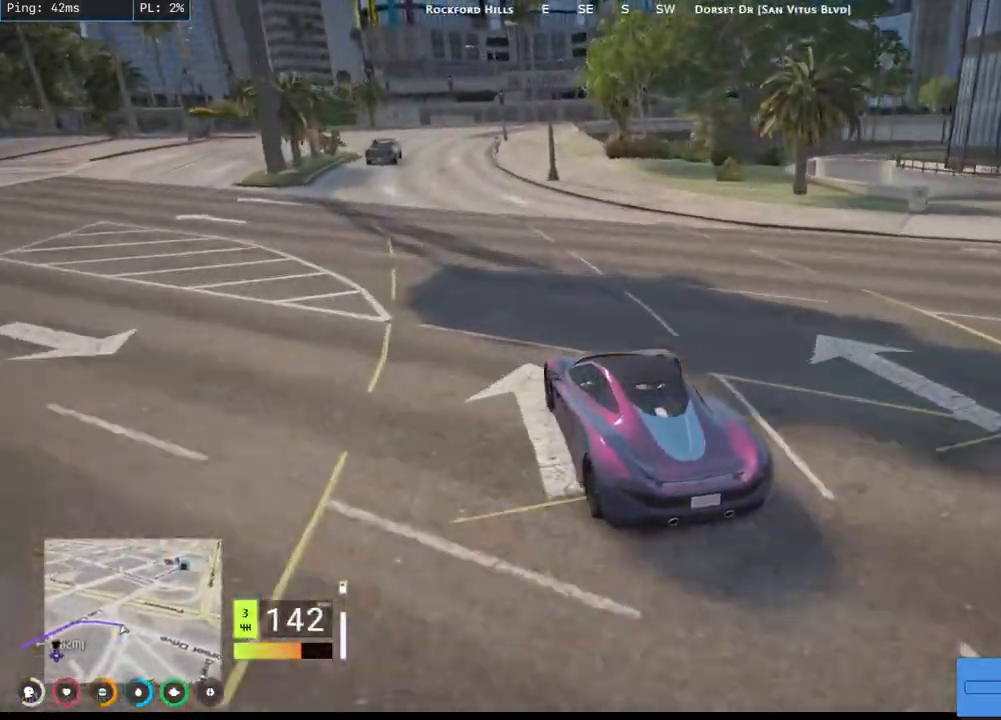
{"keys": ["w"], "mouse": [], "events": [[134, "a", "up"], [267, "a", "down"], [367, "a", "up"]]}
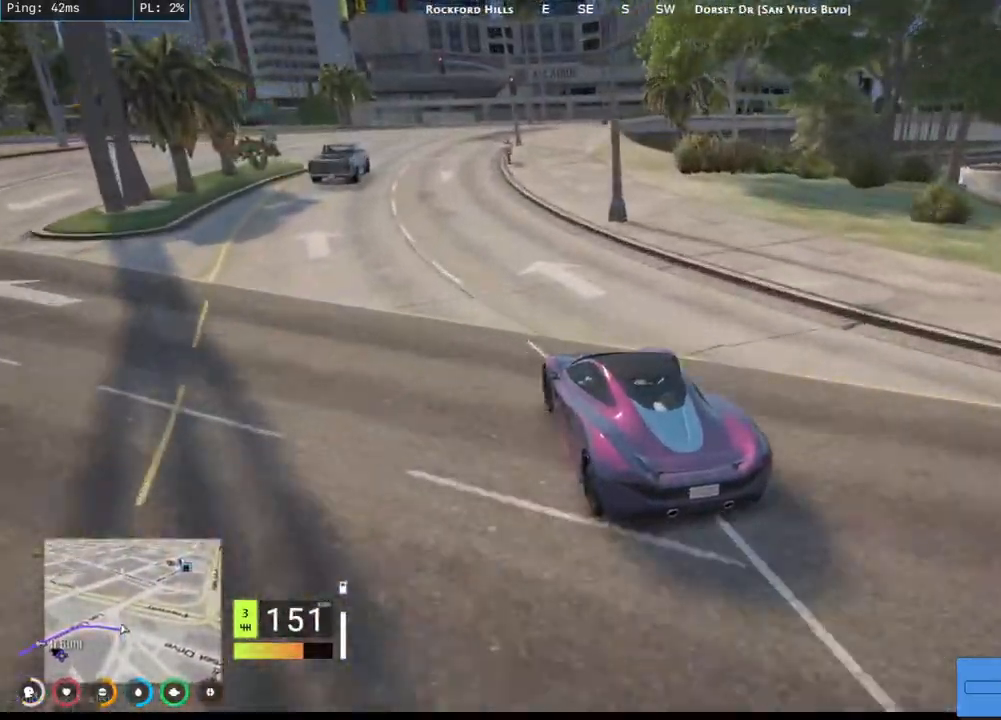
{"keys": [], "mouse": [], "events": [[184, "w", "up"]]}
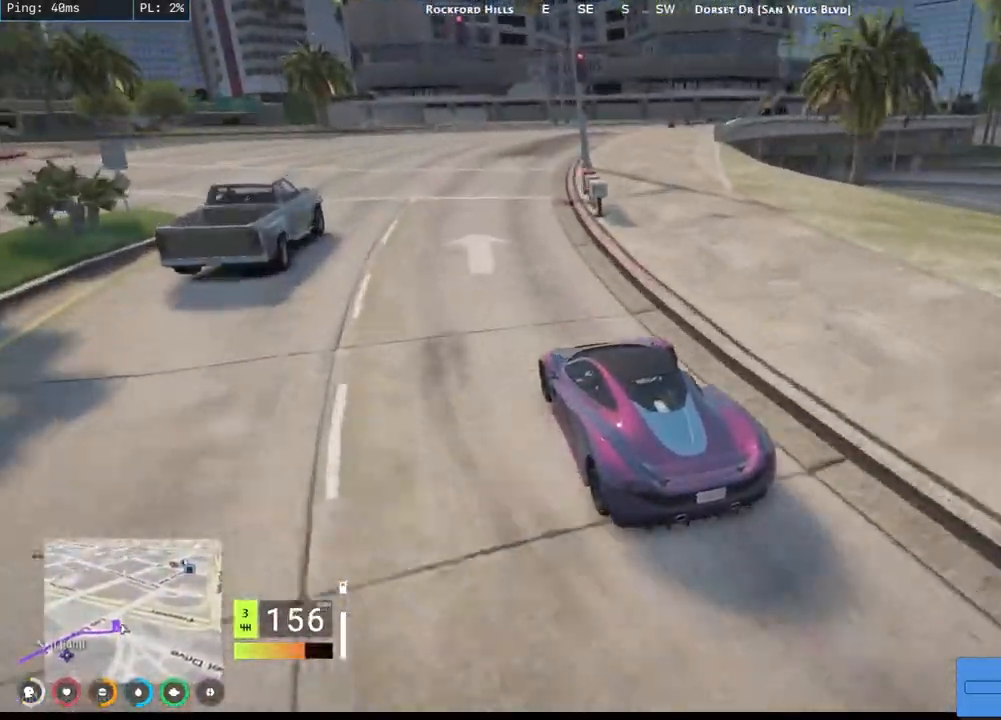
{"keys": ["d"], "mouse": [], "events": [[17, "s", "down"], [67, "d", "down"], [317, "s", "up"]]}
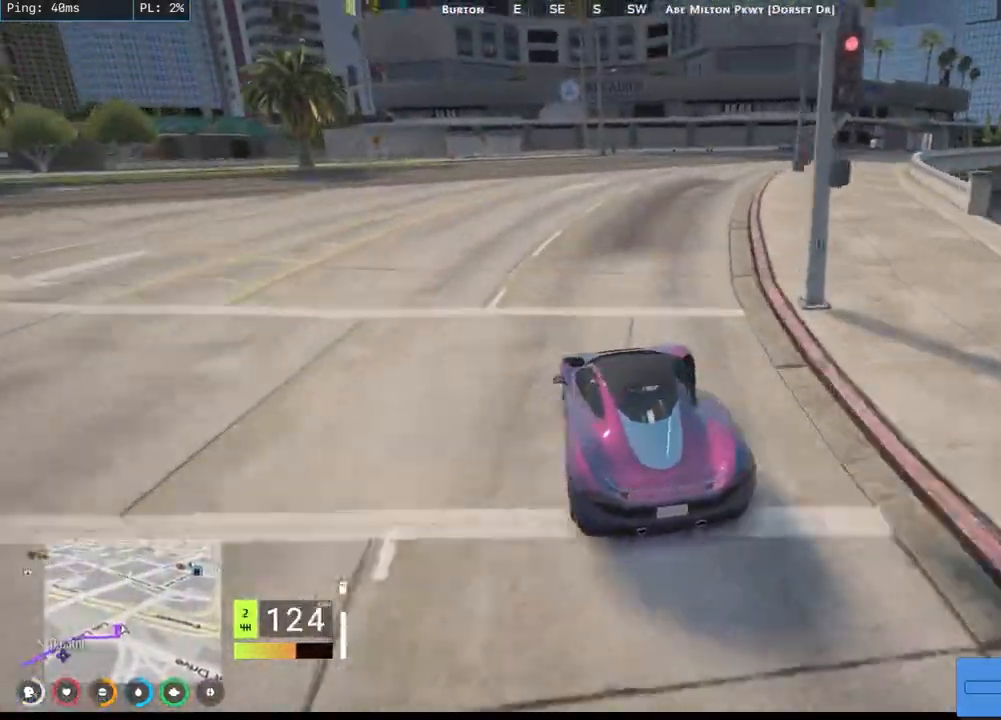
{"keys": ["d"], "mouse": [], "events": [[50, "w", "down"], [217, "w", "up"], [284, "w", "down"], [467, "w", "up"]]}
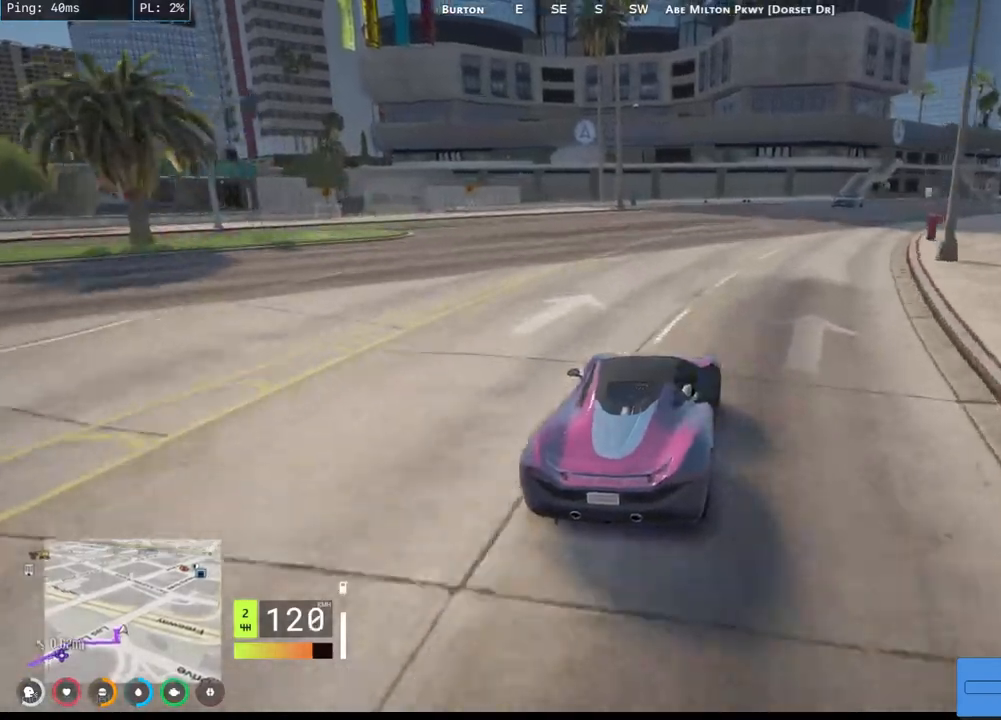
{"keys": ["d", "w"], "mouse": [], "events": [[34, "w", "down"]]}
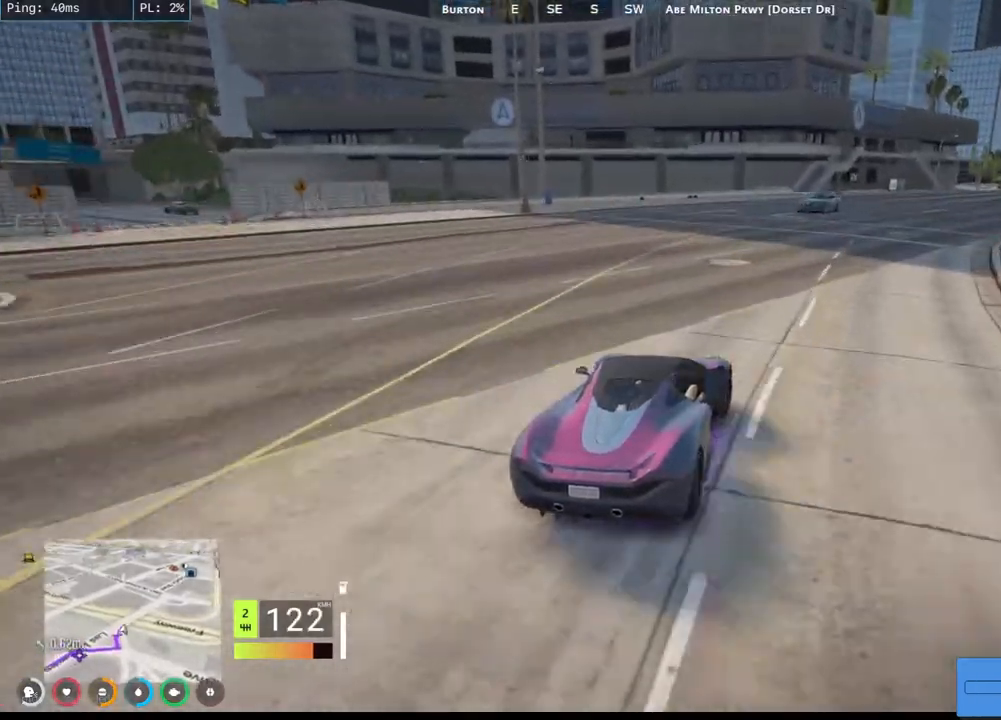
{"keys": ["d"], "mouse": [], "events": [[184, "w", "up"], [317, "s", "down"], [434, "s", "up"]]}
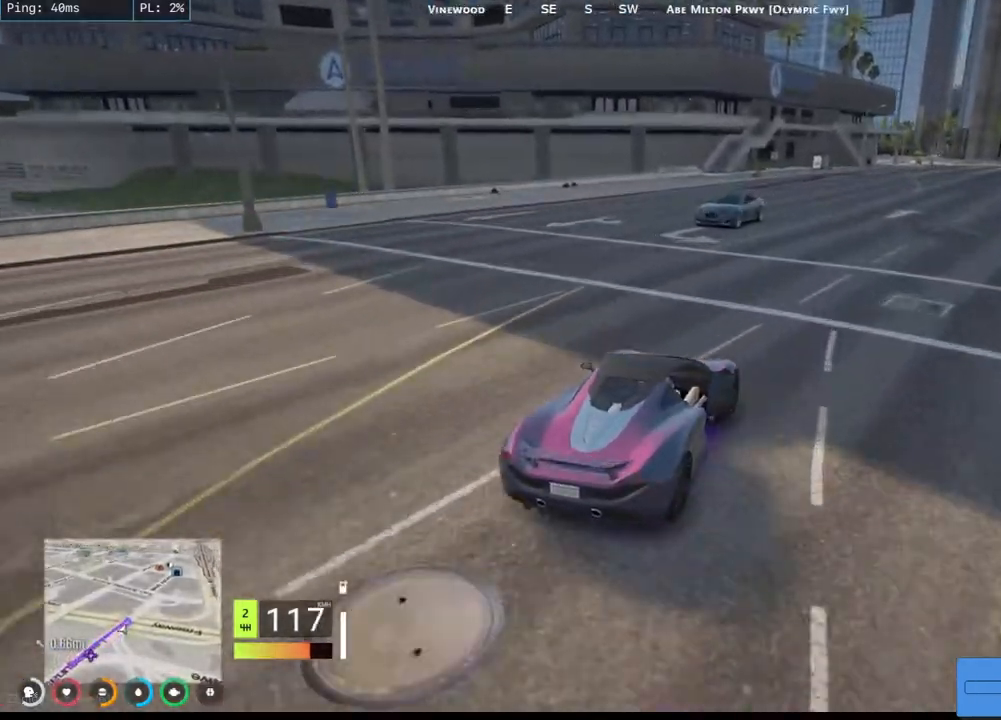
{"keys": ["d", "w"], "mouse": [], "events": [[84, "w", "down"], [217, "d", "up"], [434, "d", "down"]]}
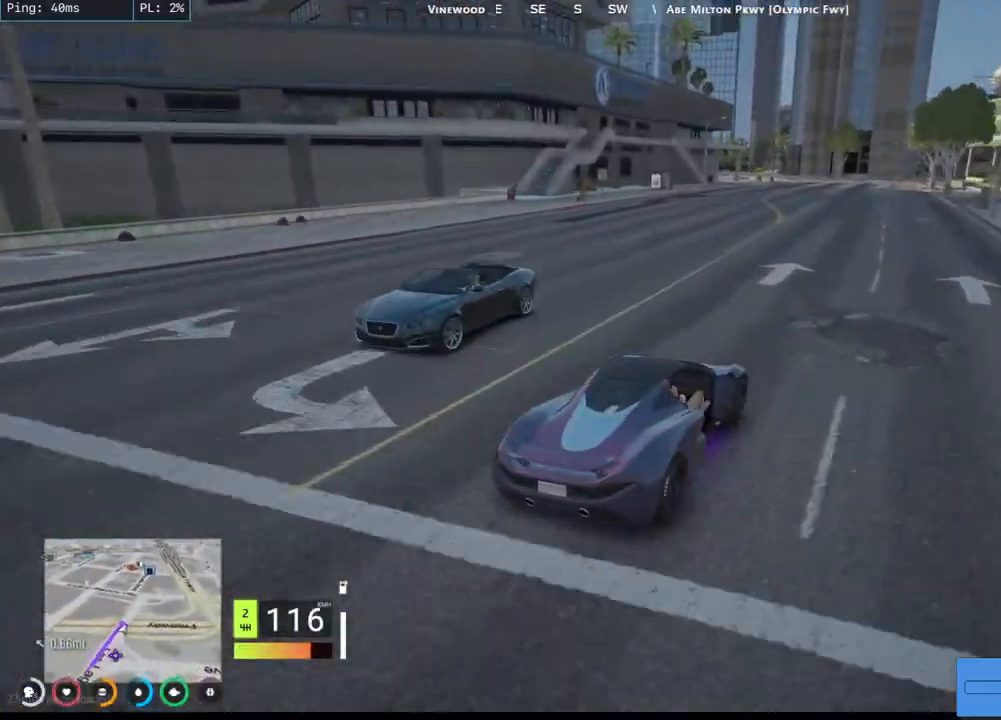
{"keys": ["a", "w"], "mouse": [], "events": [[84, "d", "up"], [117, "a", "down"], [317, "a", "up"], [484, "a", "down"]]}
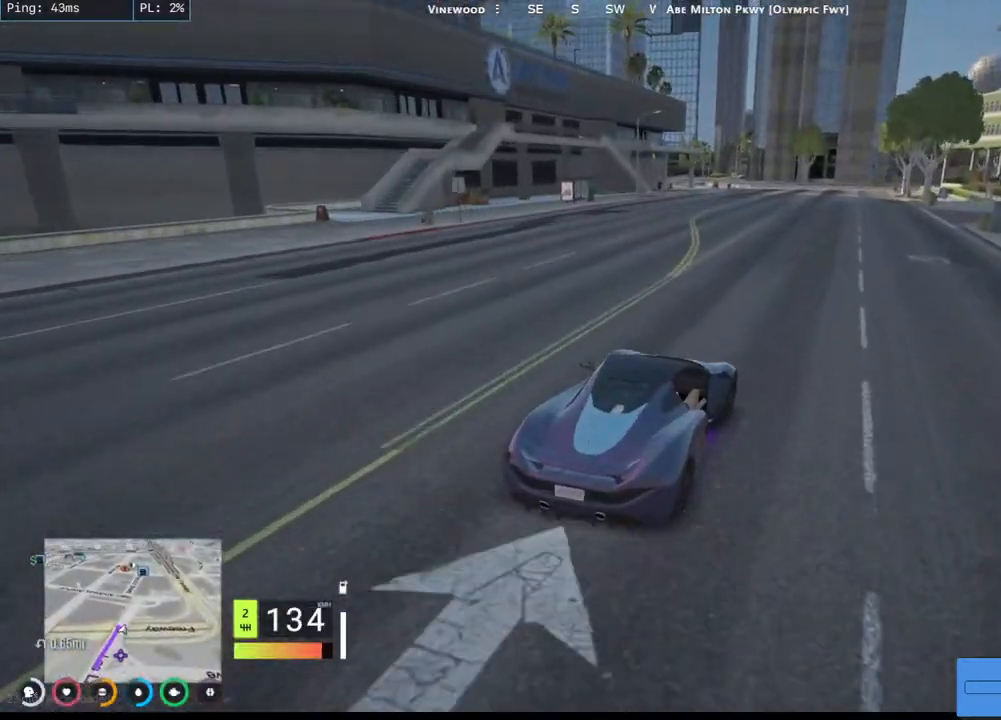
{"keys": ["d", "w"], "mouse": [], "events": [[117, "a", "up"], [167, "d", "down"]]}
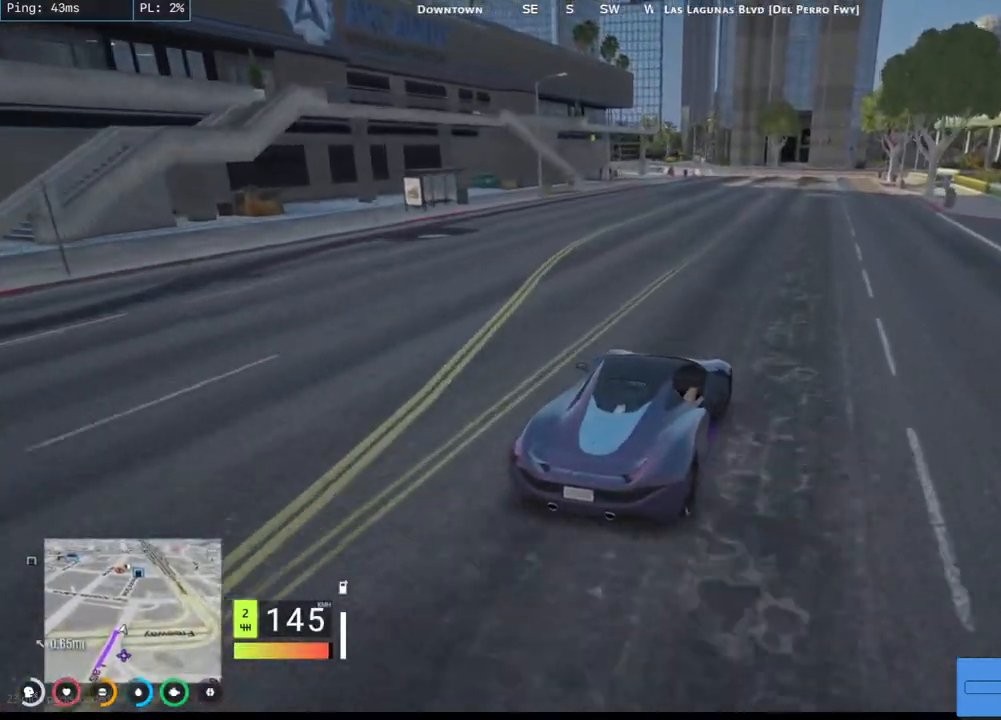
{"keys": ["w"], "mouse": [], "events": [[217, "d", "up"], [267, "a", "down"], [434, "a", "up"]]}
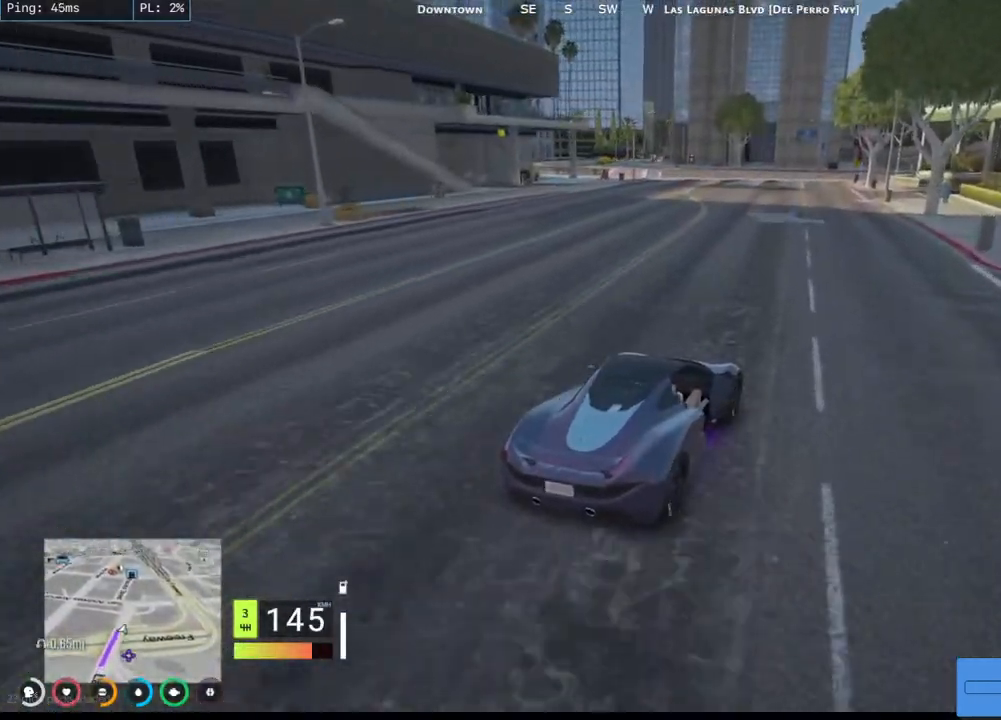
{"keys": ["w"], "mouse": [], "events": [[67, "a", "down"], [200, "a", "up"], [300, "a", "down"], [434, "a", "up"]]}
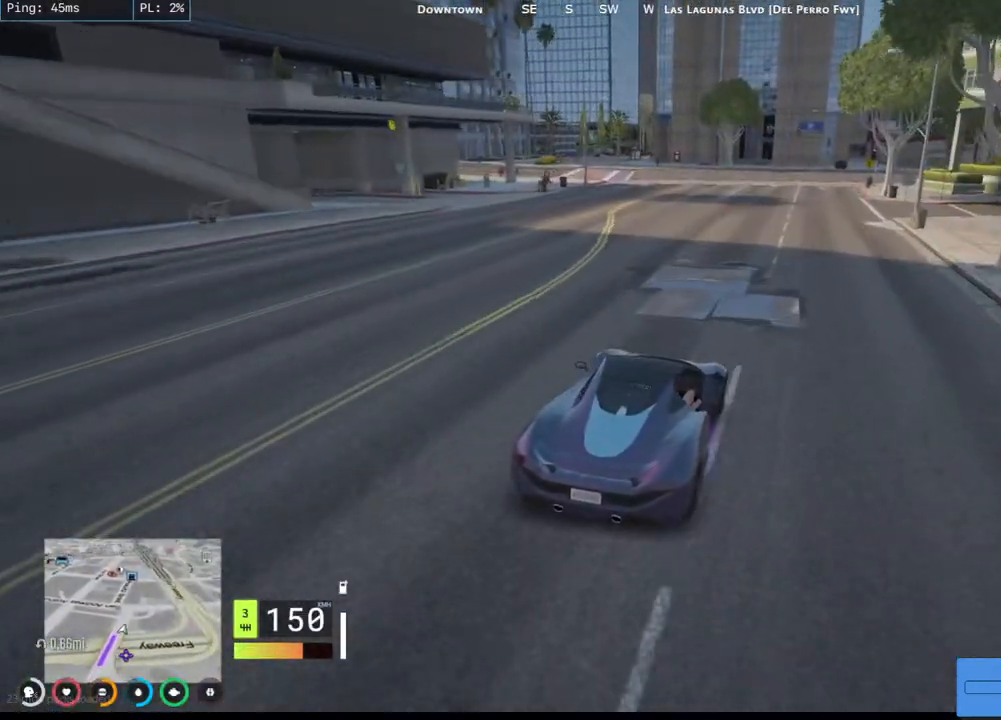
{"keys": ["a"], "mouse": ["mb4"], "events": [[50, "a", "down"], [300, "mouse_mb4", "down"], [450, "w", "up"]]}